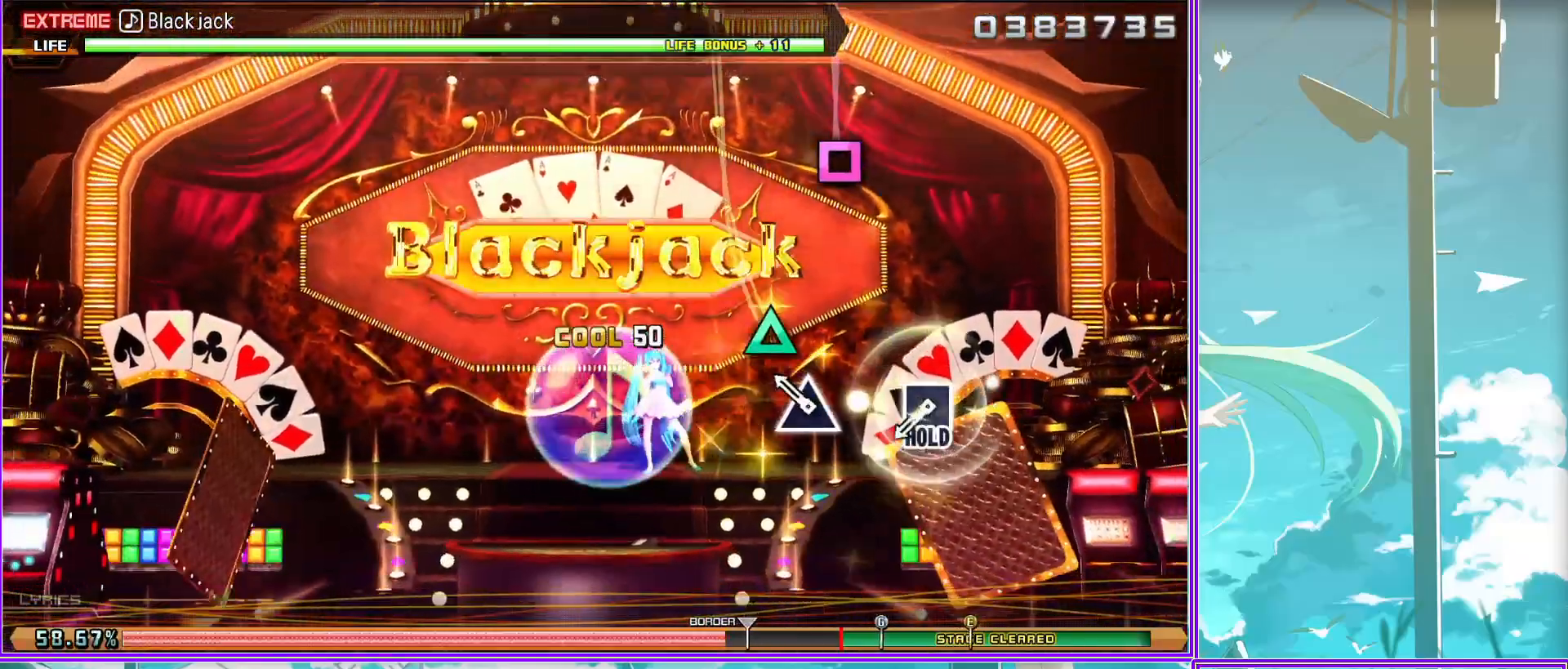
Gameplay with a controller (PlayStation layout); each line is a JSON object with the inputs held at the frame after it. "events" lists button and stick changes between this image and that frame as [ms after this image, input, new state], when the widget could be followed in between.
{"buttons": ["L2"], "left_stick": "center", "right_stick": "center", "events": [[67, "L2", "down"], [133, "SQUARE", "up"]]}
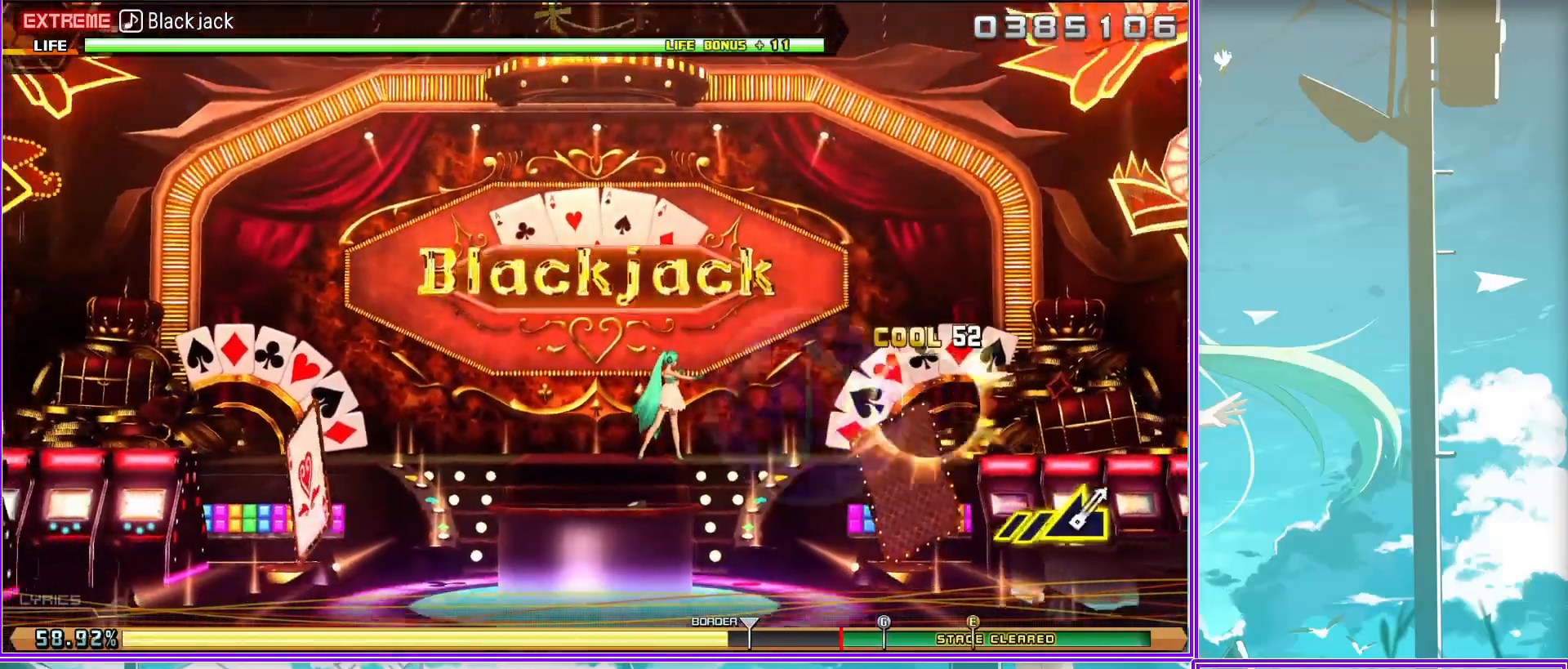
{"buttons": ["L2"], "left_stick": "left", "right_stick": "center", "events": [[367, "left_stick", "left"]]}
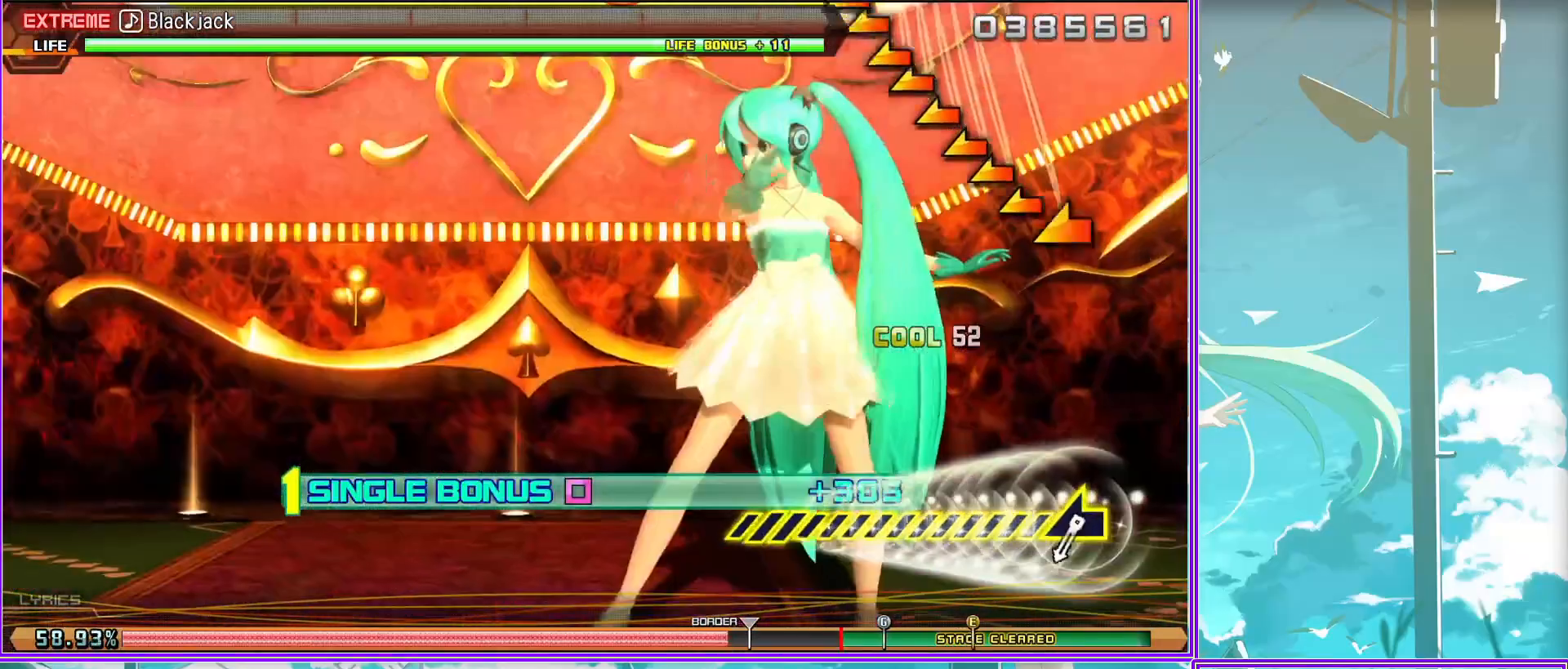
{"buttons": ["L2"], "left_stick": "left", "right_stick": "center", "events": []}
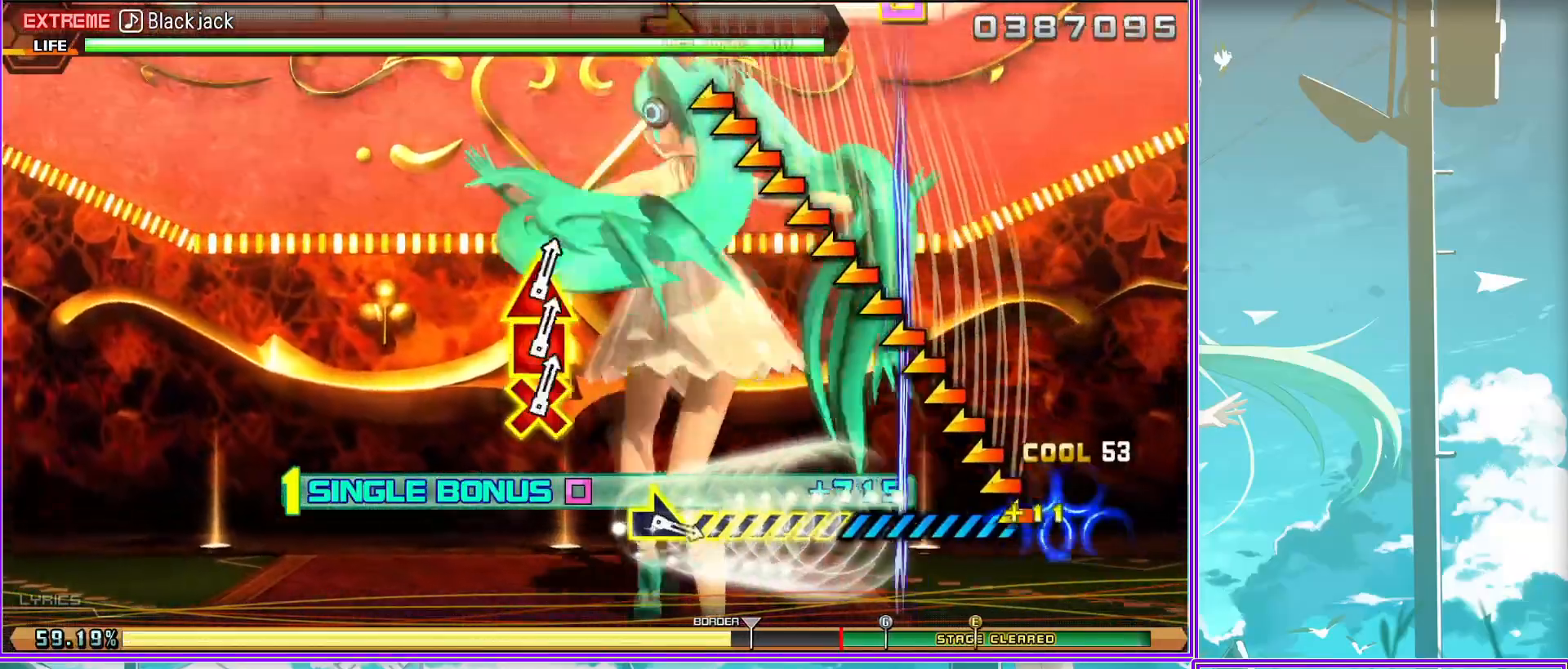
{"buttons": ["CROSS", "SQUARE", "DPAD_UP", "DPAD_LEFT"], "left_stick": "center", "right_stick": "center", "events": [[50, "left_stick", "center"], [167, "left_stick", "right"], [333, "left_stick", "center"], [350, "L2", "up"], [450, "DPAD_UP", "down"], [467, "CROSS", "down"], [467, "DPAD_LEFT", "down"], [467, "SQUARE", "down"]]}
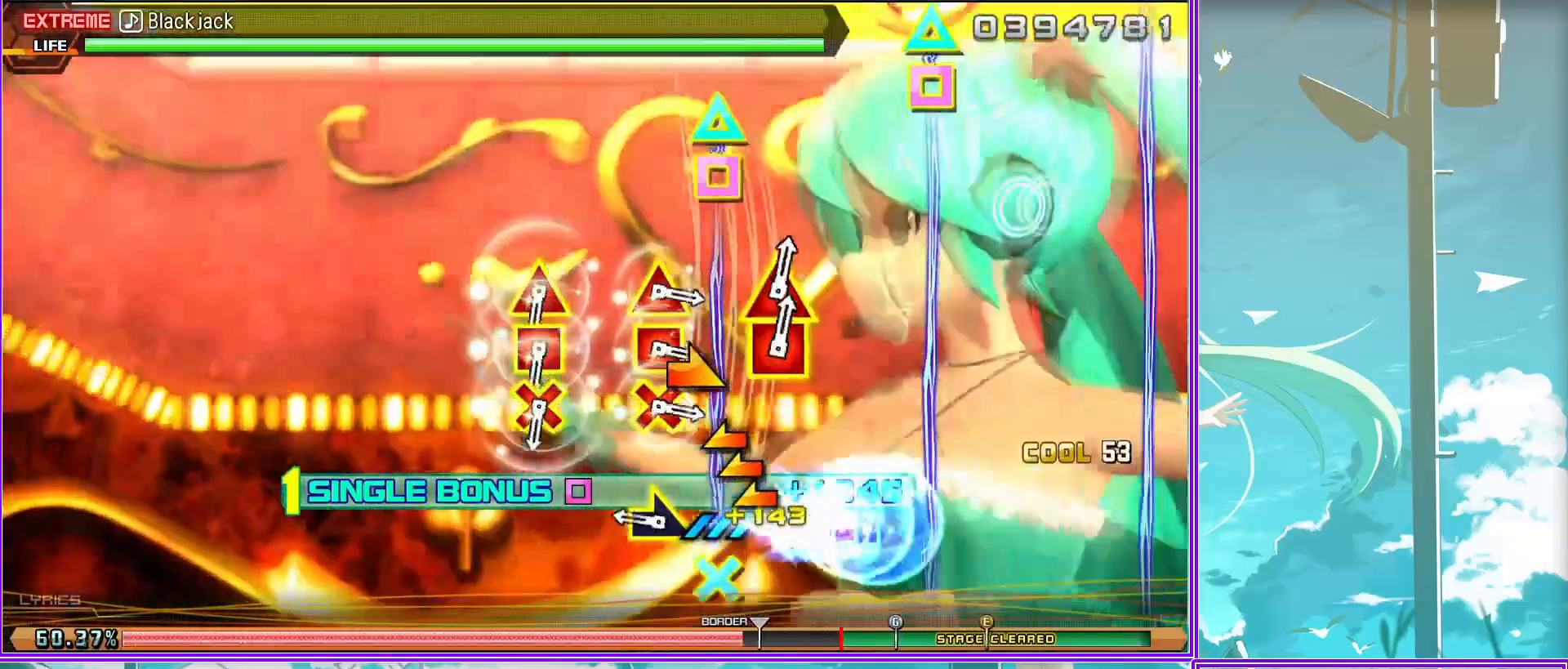
{"buttons": ["SQUARE", "TRIANGLE"], "left_stick": "center", "right_stick": "center", "events": [[117, "CROSS", "up"], [117, "DPAD_LEFT", "up"], [117, "DPAD_UP", "up"], [117, "SQUARE", "up"], [233, "CROSS", "down"], [233, "DPAD_UP", "down"], [250, "DPAD_LEFT", "down"], [250, "SQUARE", "down"], [367, "DPAD_UP", "up"], [383, "DPAD_LEFT", "up"], [400, "CROSS", "up"], [433, "SQUARE", "up"], [467, "SQUARE", "down"], [467, "TRIANGLE", "down"]]}
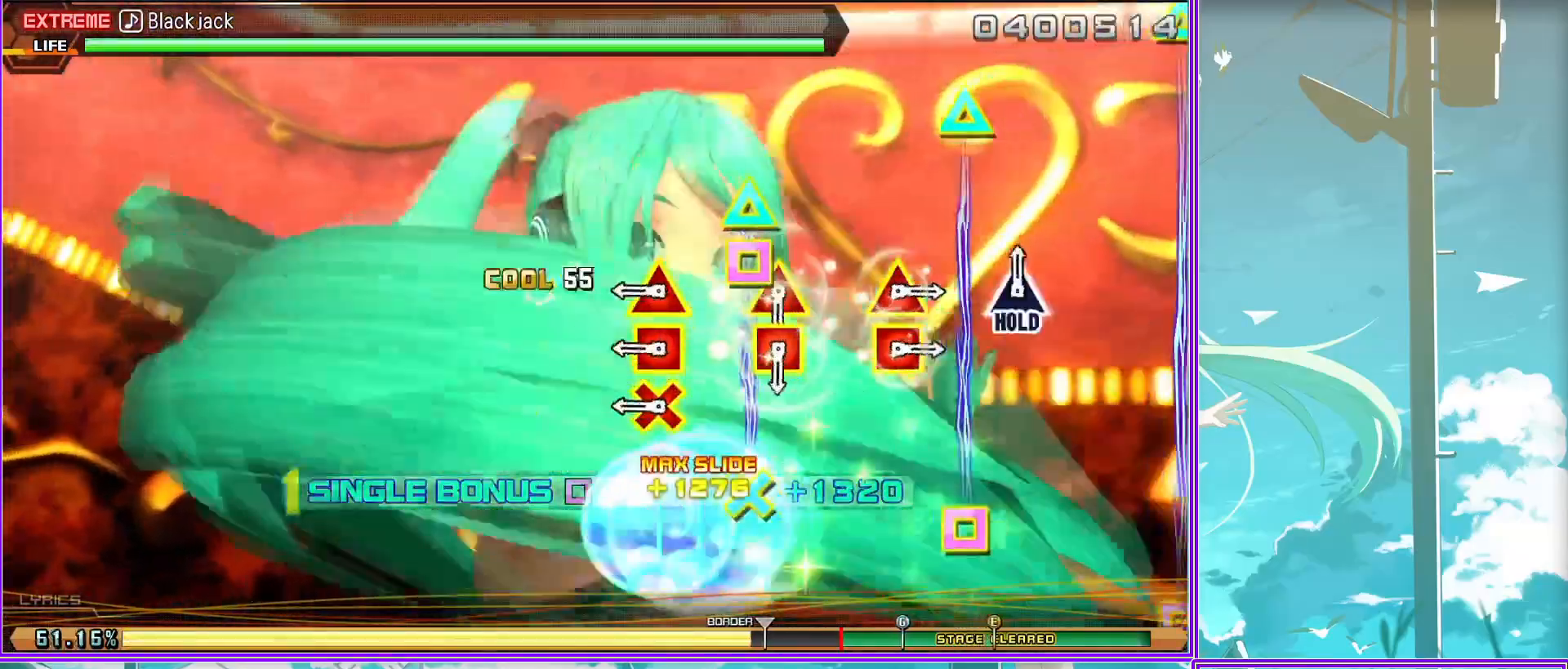
{"buttons": [], "left_stick": "center", "right_stick": "center", "events": [[133, "TRIANGLE", "up"], [167, "SQUARE", "up"], [250, "SQUARE", "down"], [250, "TRIANGLE", "down"], [400, "TRIANGLE", "up"], [450, "SQUARE", "up"]]}
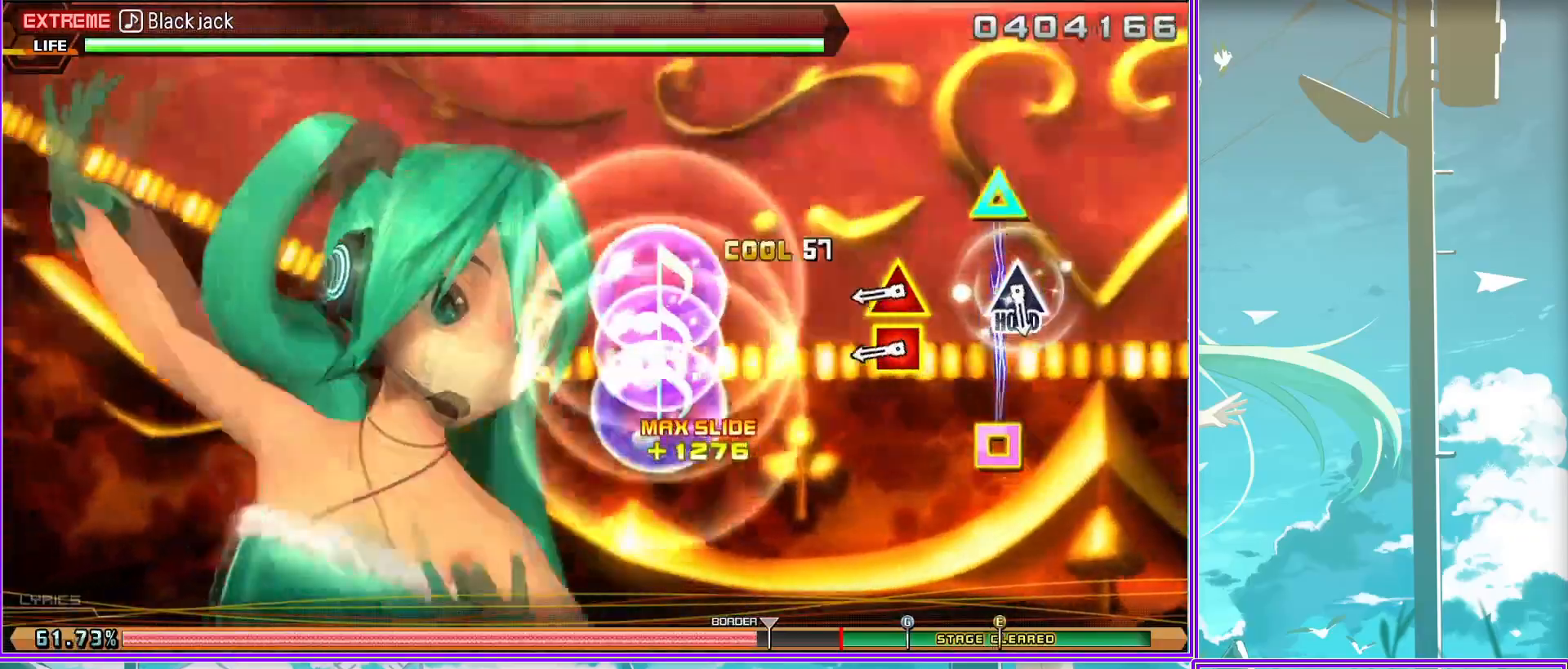
{"buttons": ["L2"], "left_stick": "center", "right_stick": "center", "events": [[33, "TRIANGLE", "down"], [267, "L2", "down"], [350, "TRIANGLE", "up"]]}
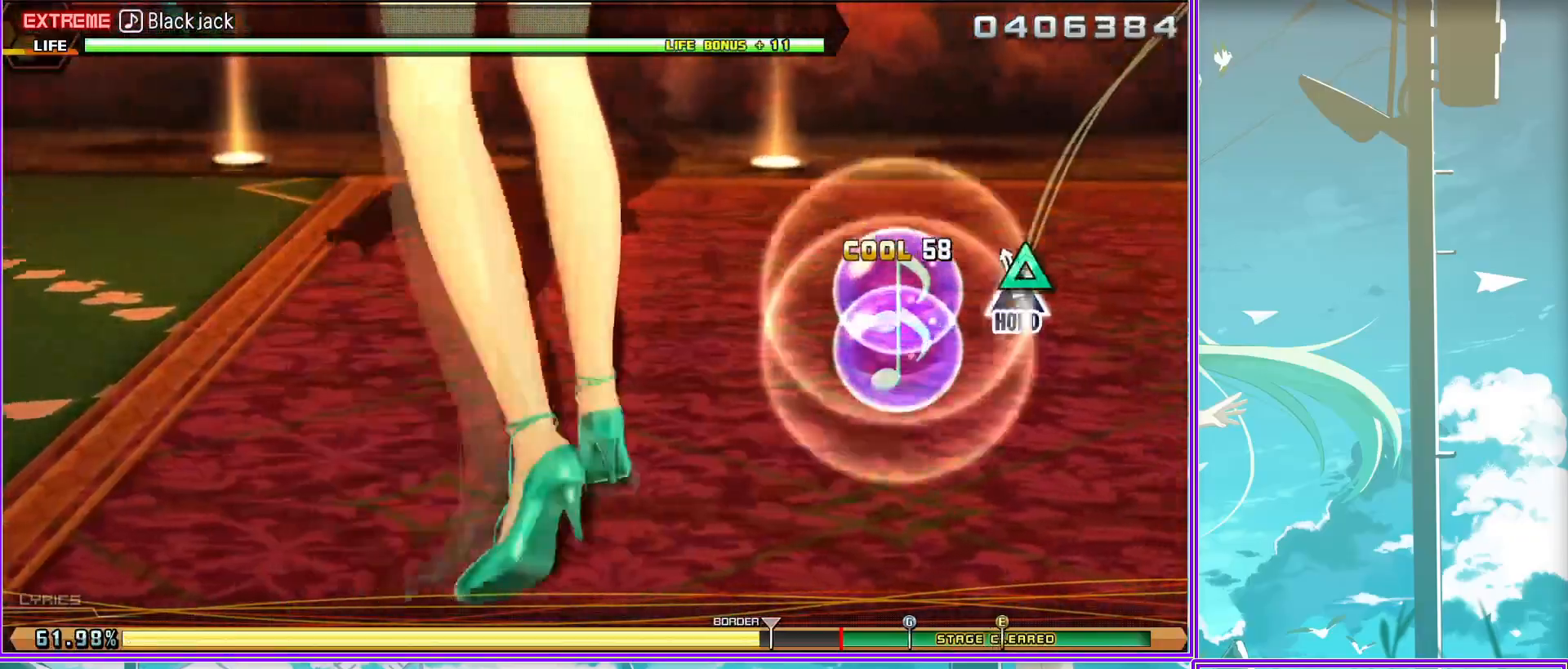
{"buttons": ["L2"], "left_stick": "center", "right_stick": "center", "events": []}
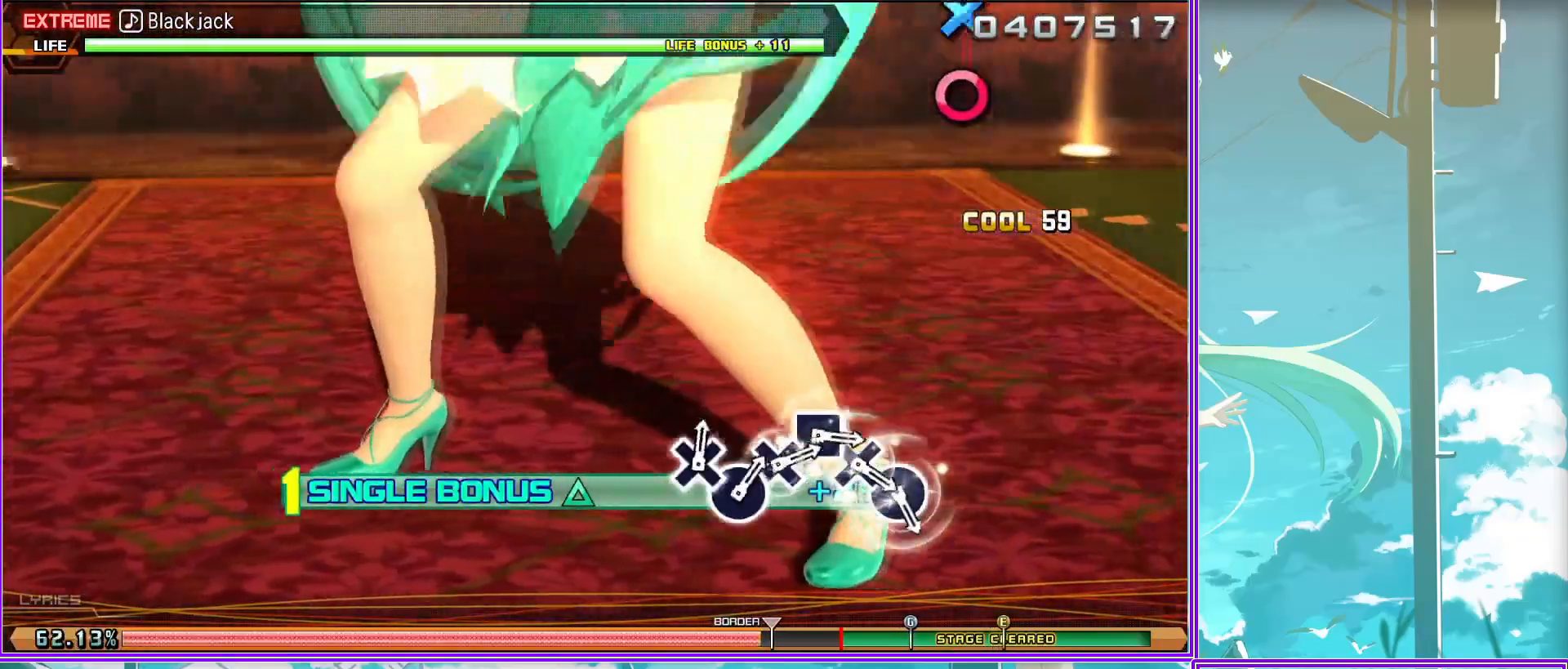
{"buttons": ["CIRCLE", "L2"], "left_stick": "center", "right_stick": "center", "events": [[33, "CIRCLE", "down"], [83, "DPAD_DOWN", "down"], [167, "CIRCLE", "up"], [250, "CIRCLE", "down"], [250, "DPAD_DOWN", "up"], [317, "DPAD_DOWN", "down"], [350, "CIRCLE", "up"], [350, "DPAD_LEFT", "down"], [383, "DPAD_LEFT", "up"], [450, "CIRCLE", "down"], [450, "DPAD_DOWN", "up"]]}
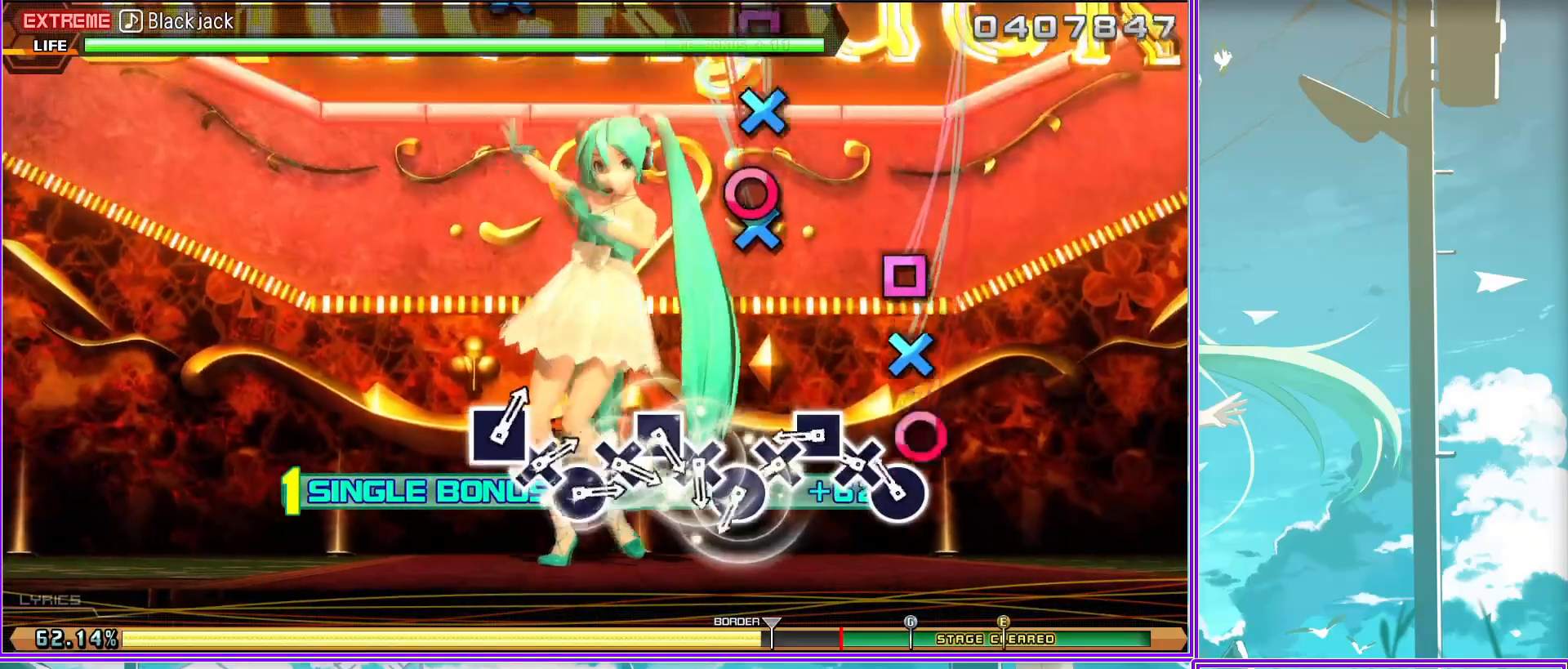
{"buttons": ["CIRCLE", "L2"], "left_stick": "center", "right_stick": "center", "events": [[67, "CIRCLE", "up"], [67, "DPAD_DOWN", "down"], [133, "CIRCLE", "down"], [167, "DPAD_DOWN", "up"], [183, "CIRCLE", "up"], [283, "CROSS", "down"], [283, "DPAD_LEFT", "down"], [317, "CROSS", "up"], [333, "DPAD_DOWN", "down"], [367, "DPAD_LEFT", "up"], [400, "CIRCLE", "down"], [400, "DPAD_DOWN", "up"], [483, "CROSS", "down"], [500, "CROSS", "up"]]}
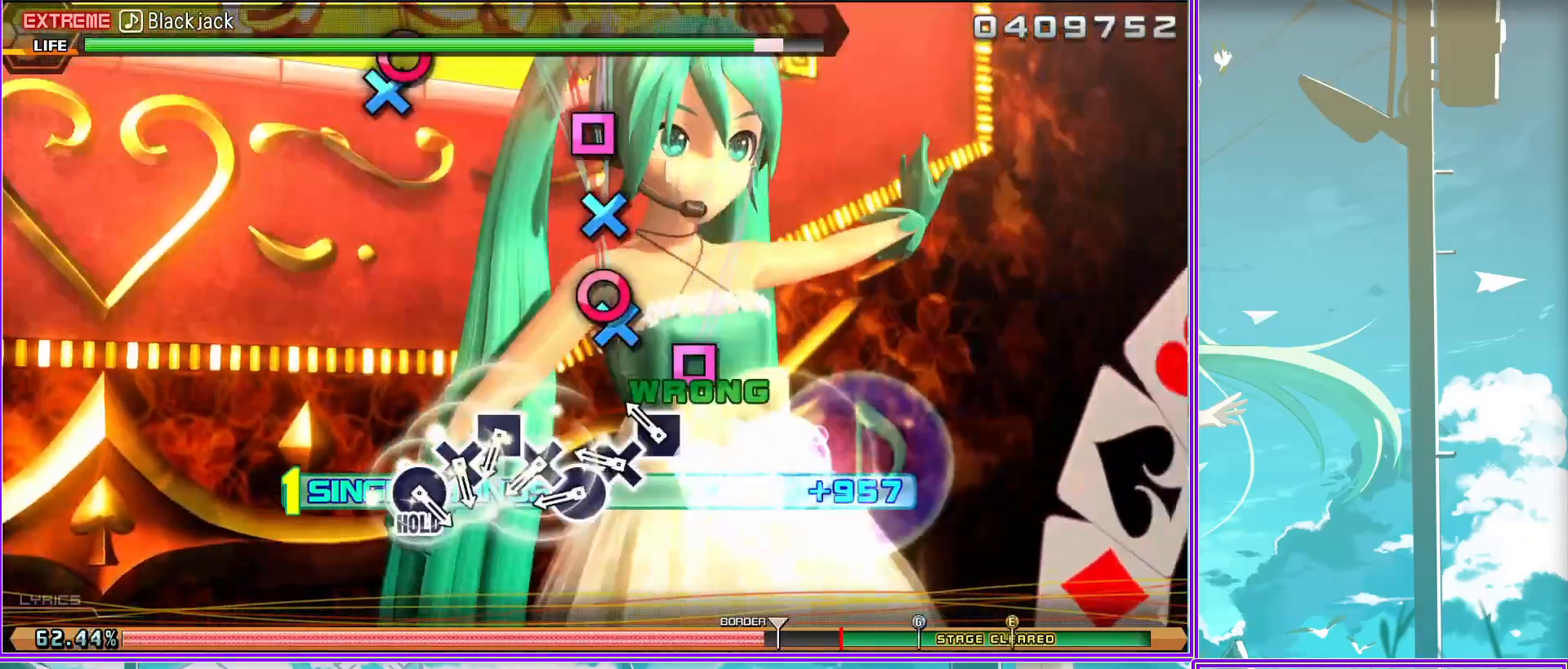
{"buttons": ["L2"], "left_stick": "center", "right_stick": "center", "events": [[17, "CIRCLE", "up"], [17, "DPAD_DOWN", "down"], [83, "CROSS", "down"], [117, "DPAD_DOWN", "up"], [183, "CROSS", "up"], [200, "DPAD_DOWN", "down"], [250, "CIRCLE", "down"], [250, "DPAD_LEFT", "down"], [283, "DPAD_LEFT", "up"], [317, "DPAD_DOWN", "up"], [417, "CIRCLE", "up"]]}
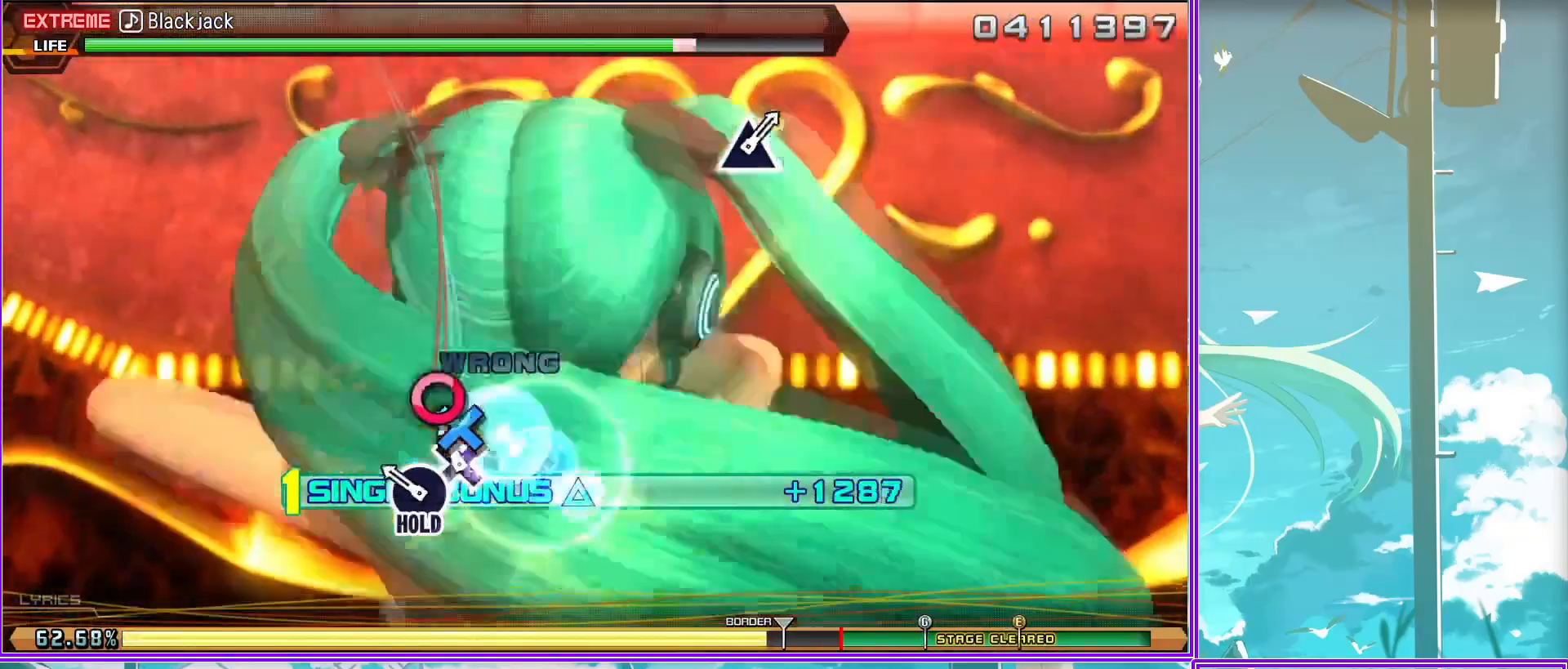
{"buttons": ["L2"], "left_stick": "center", "right_stick": "center", "events": [[417, "TRIANGLE", "down"], [500, "TRIANGLE", "up"]]}
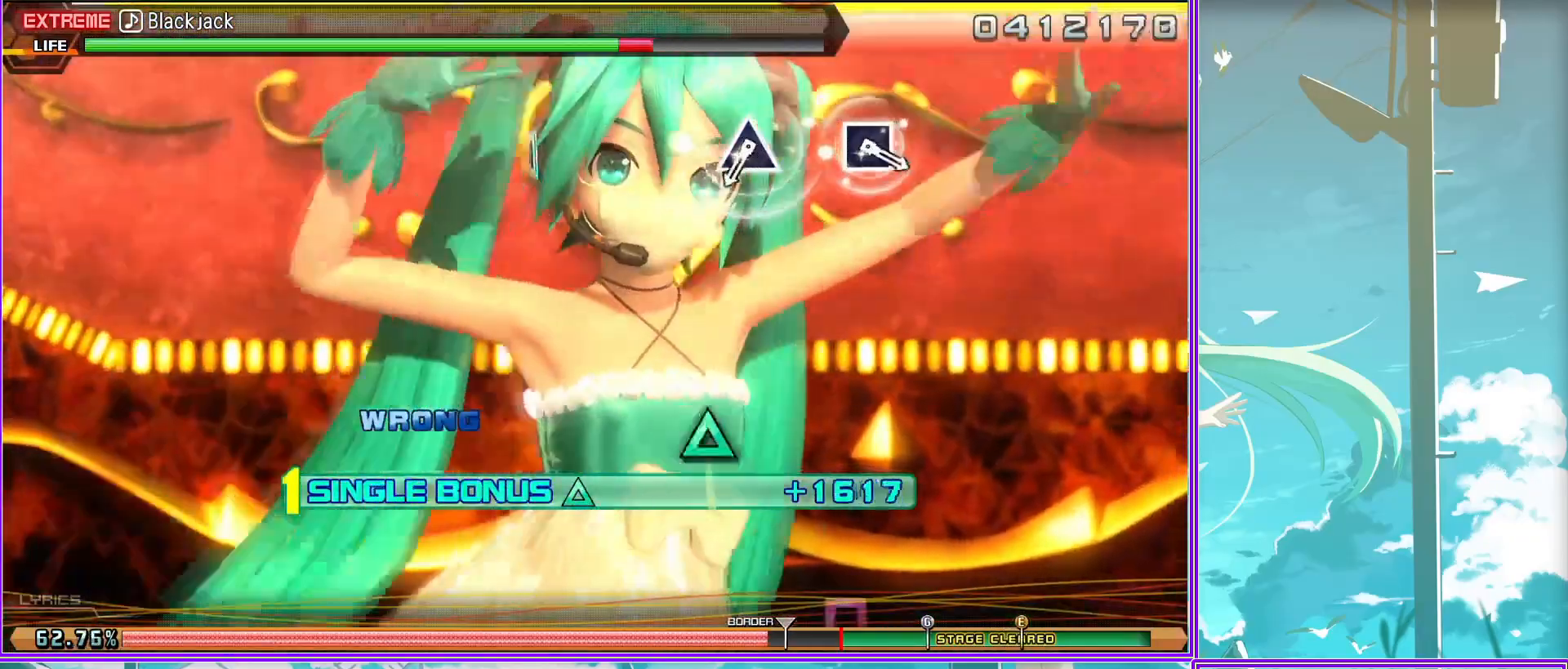
{"buttons": ["L2"], "left_stick": "center", "right_stick": "center", "events": [[167, "SQUARE", "down"], [350, "SQUARE", "up"]]}
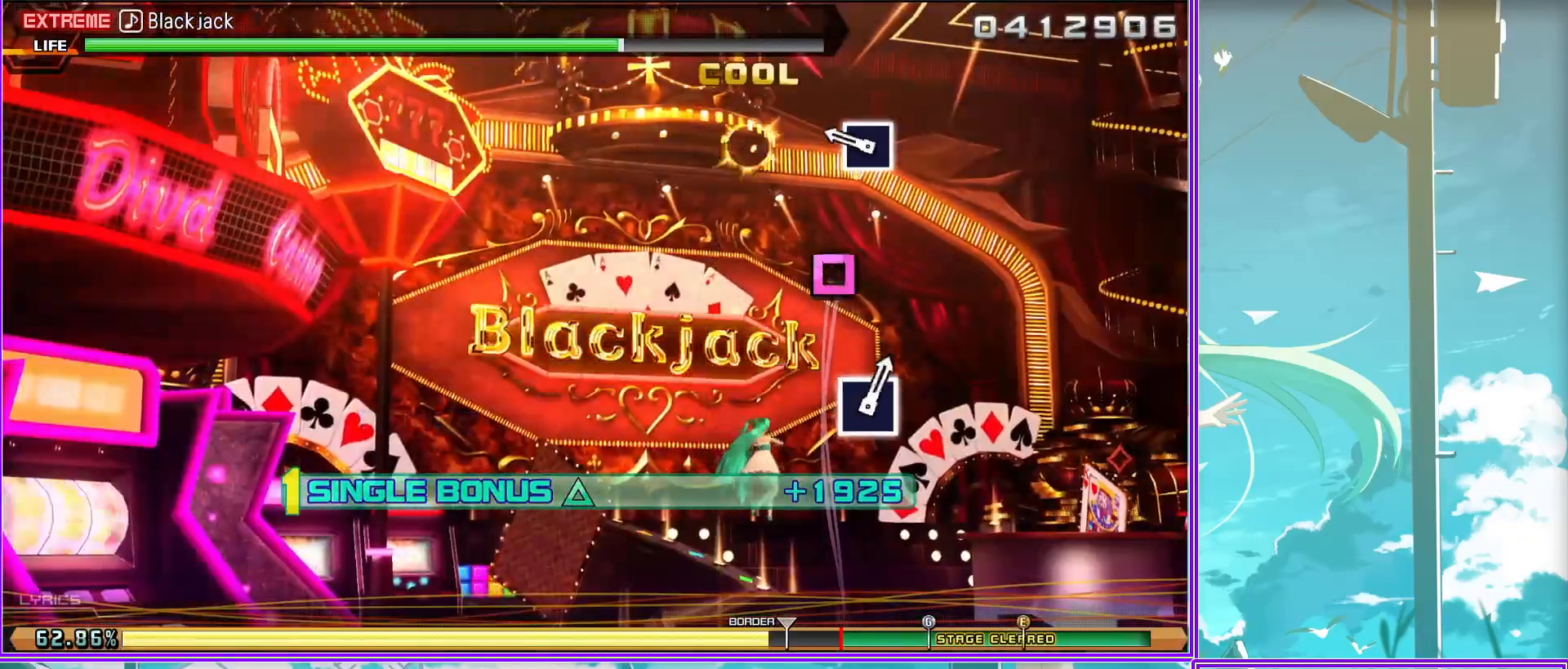
{"buttons": ["SQUARE"], "left_stick": "center", "right_stick": "center", "events": [[183, "L2", "up"], [467, "SQUARE", "down"]]}
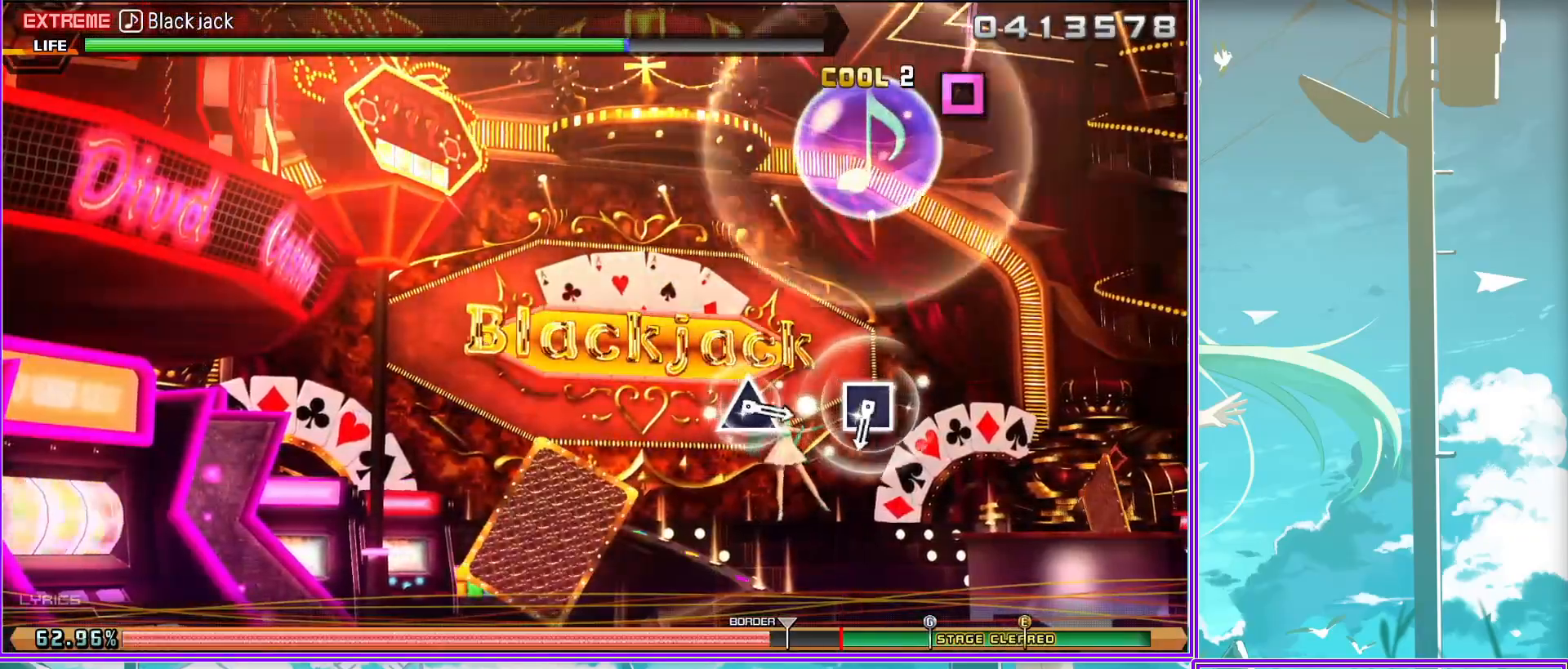
{"buttons": [], "left_stick": "center", "right_stick": "center", "events": [[83, "SQUARE", "up"], [233, "TRIANGLE", "down"], [350, "TRIANGLE", "up"]]}
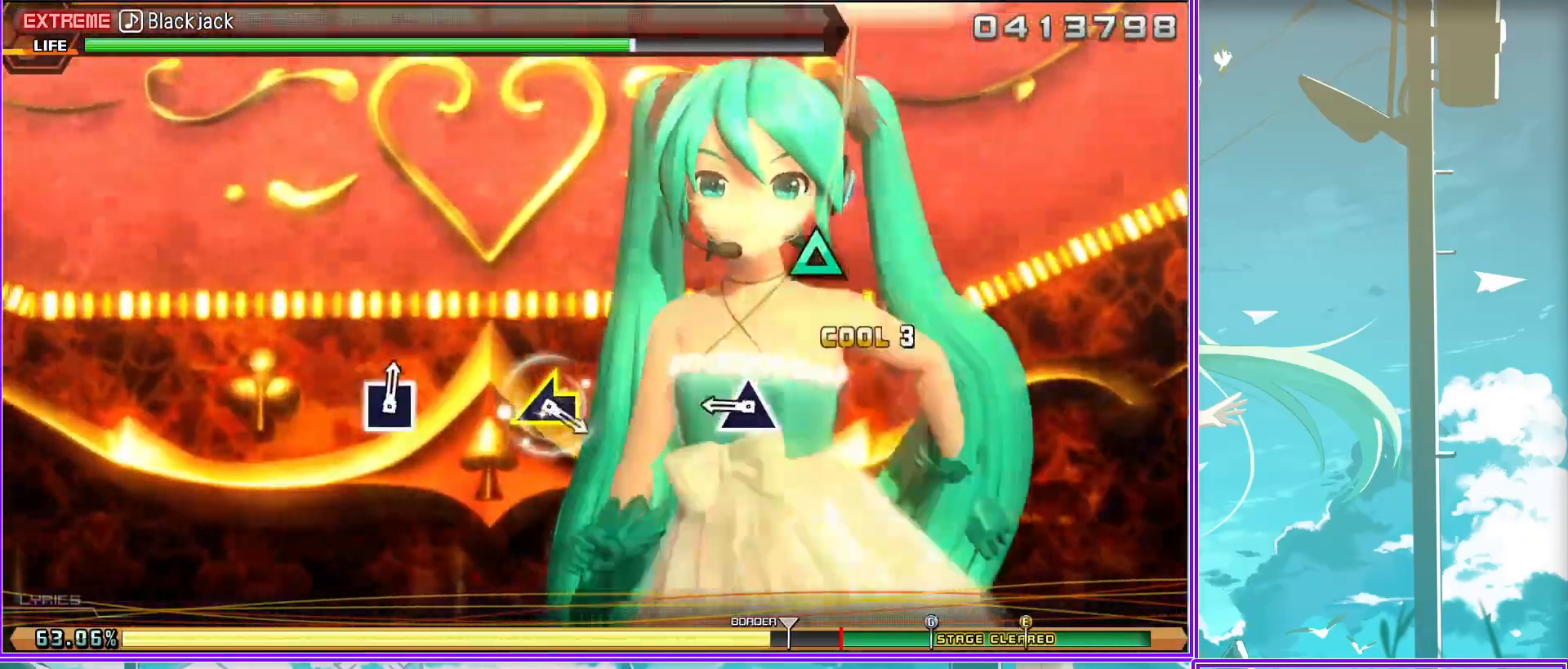
{"buttons": [], "left_stick": "center", "right_stick": "center", "events": [[117, "left_stick", "left"], [333, "left_stick", "center"]]}
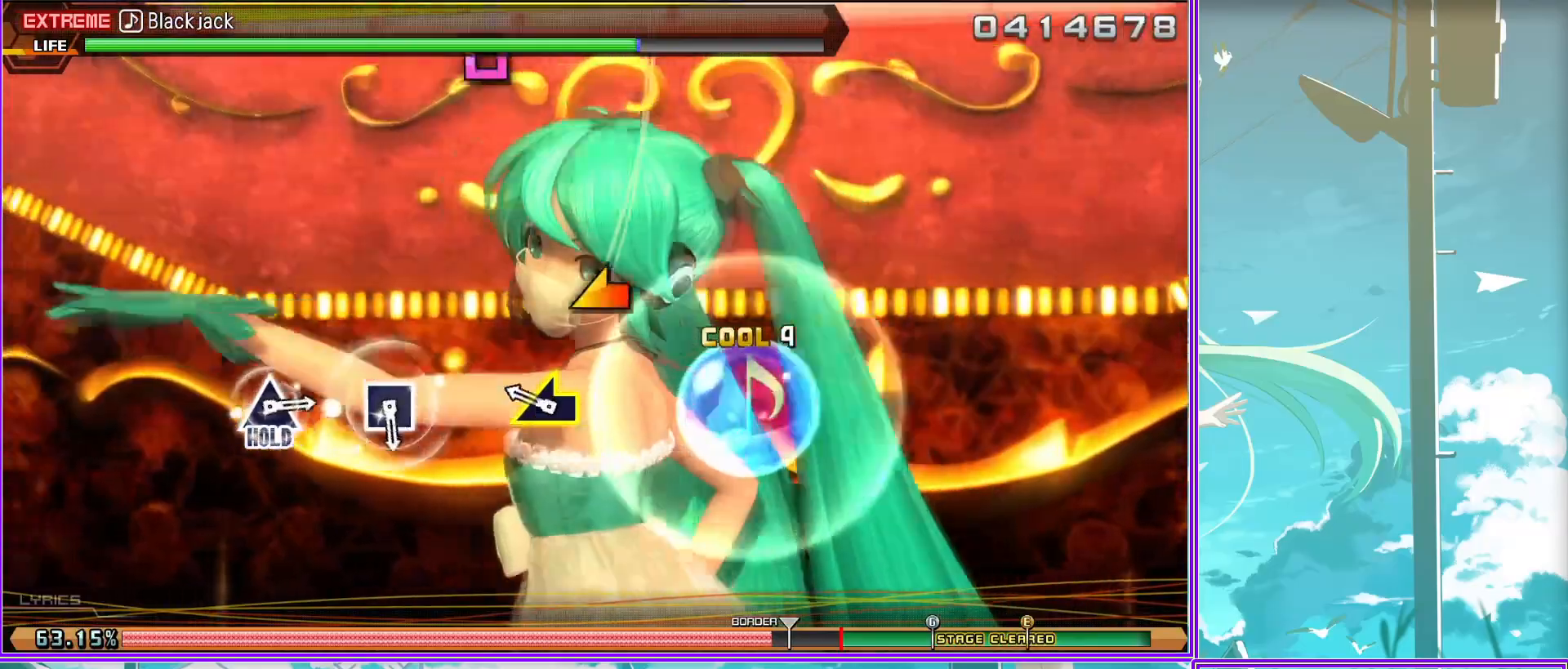
{"buttons": ["TRIANGLE"], "left_stick": "center", "right_stick": "center", "events": [[17, "SQUARE", "down"], [133, "SQUARE", "up"], [267, "TRIANGLE", "down"]]}
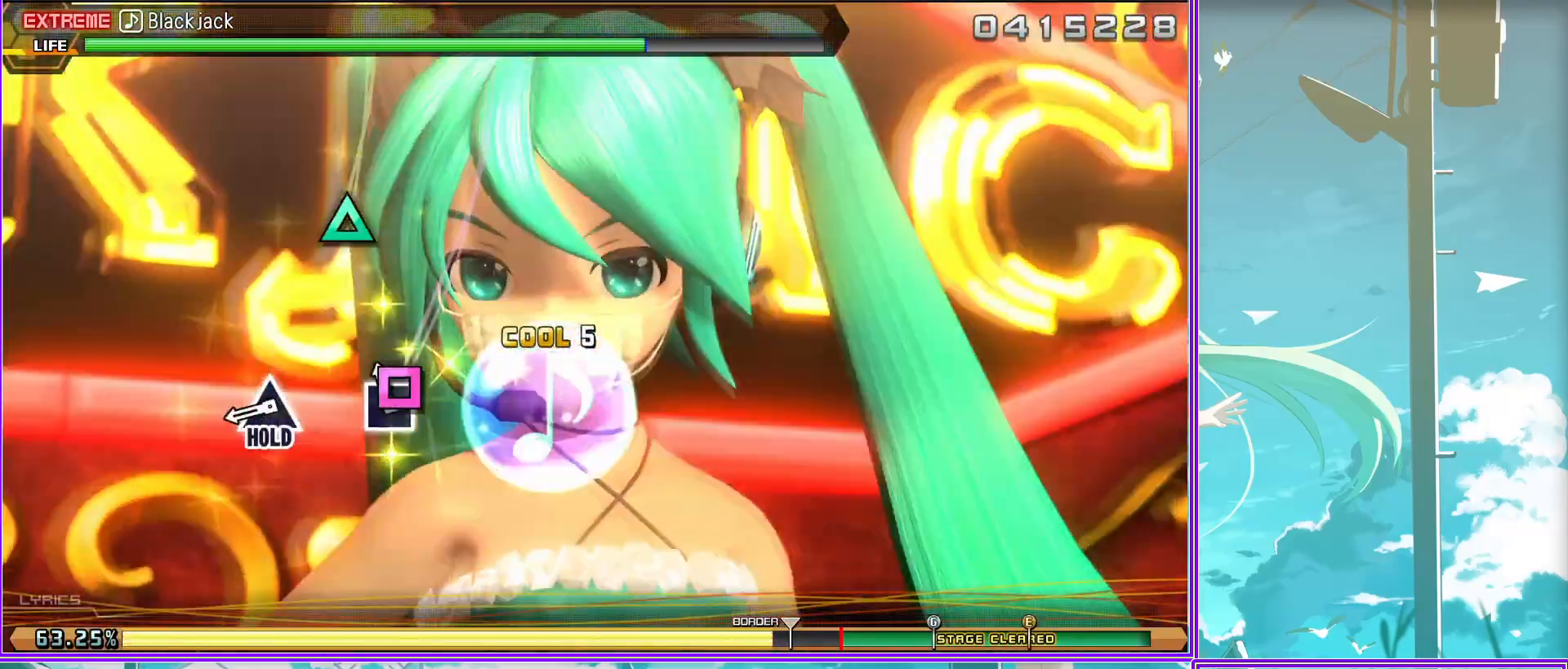
{"buttons": ["L2"], "left_stick": "center", "right_stick": "center", "events": [[167, "L2", "down"], [233, "TRIANGLE", "up"]]}
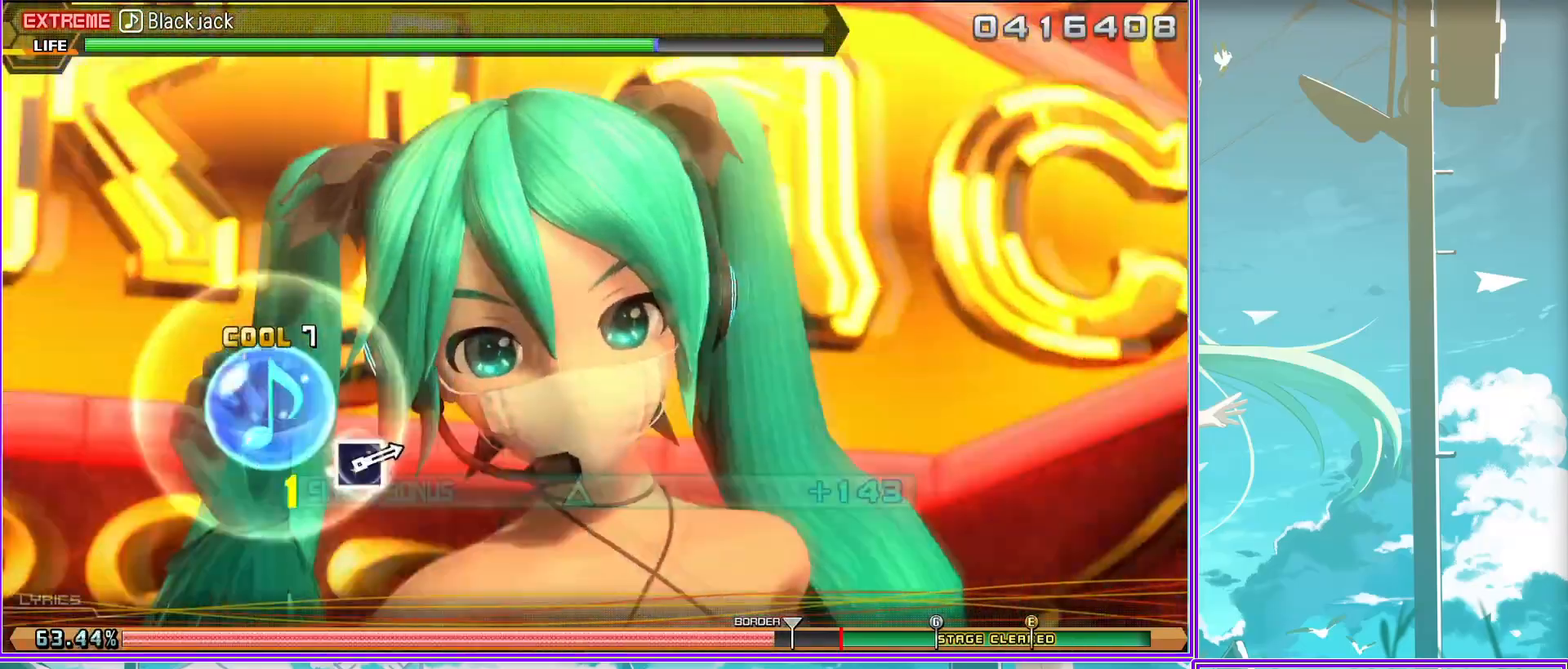
{"buttons": ["L2"], "left_stick": "center", "right_stick": "center", "events": [[300, "SQUARE", "down"], [417, "SQUARE", "up"]]}
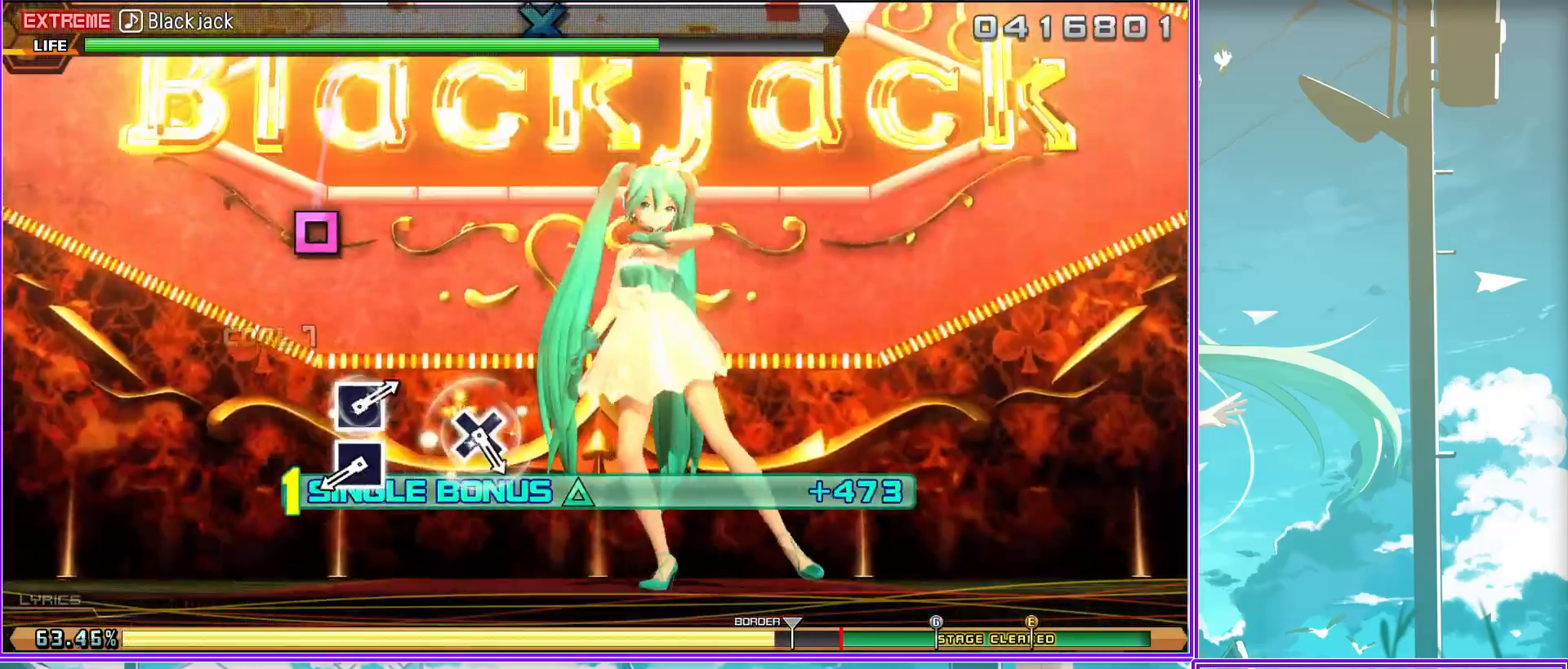
{"buttons": ["L2"], "left_stick": "center", "right_stick": "center", "events": [[83, "CROSS", "down"], [183, "CROSS", "up"], [333, "SQUARE", "down"], [433, "SQUARE", "up"]]}
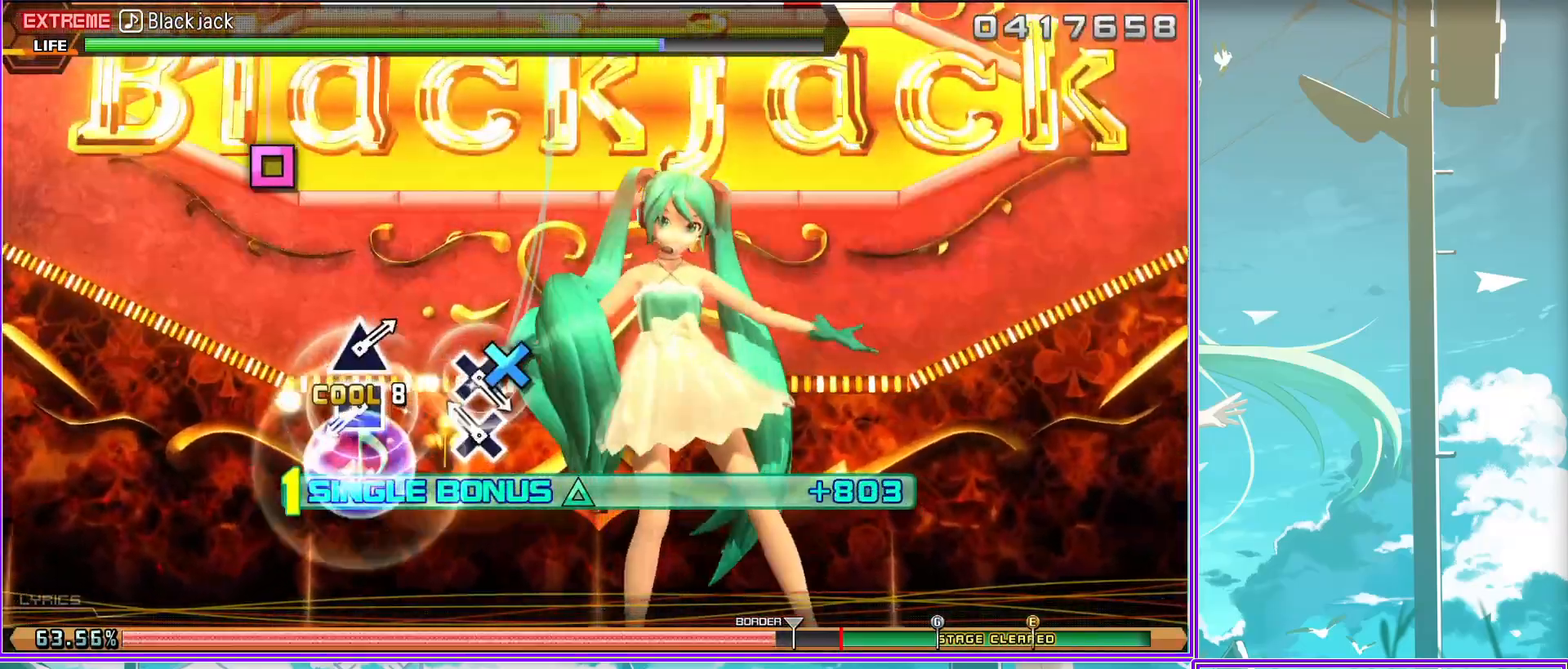
{"buttons": ["L2"], "left_stick": "center", "right_stick": "center", "events": [[83, "CROSS", "down"], [200, "CROSS", "up"], [350, "TRIANGLE", "down"], [450, "TRIANGLE", "up"]]}
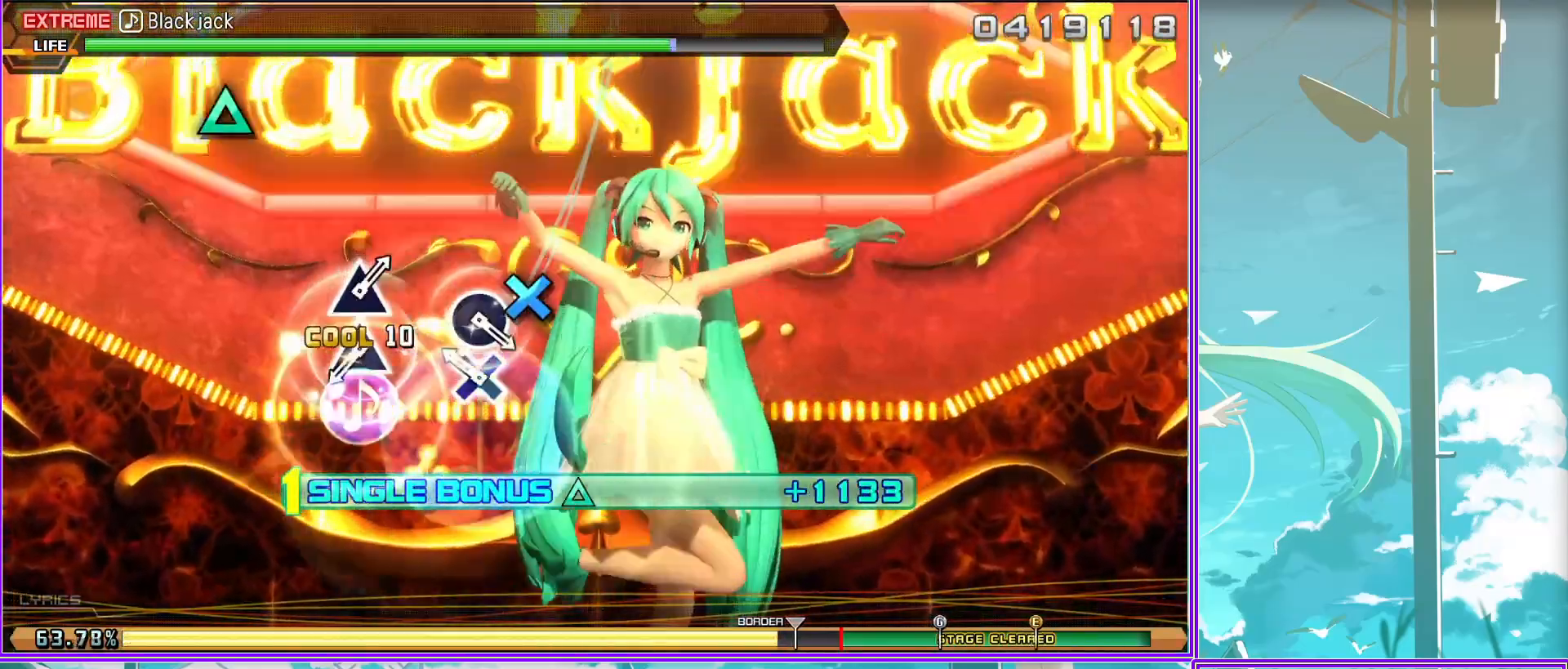
{"buttons": ["L2"], "left_stick": "center", "right_stick": "center", "events": [[167, "CIRCLE", "down"], [233, "CIRCLE", "up"], [367, "TRIANGLE", "down"], [483, "TRIANGLE", "up"]]}